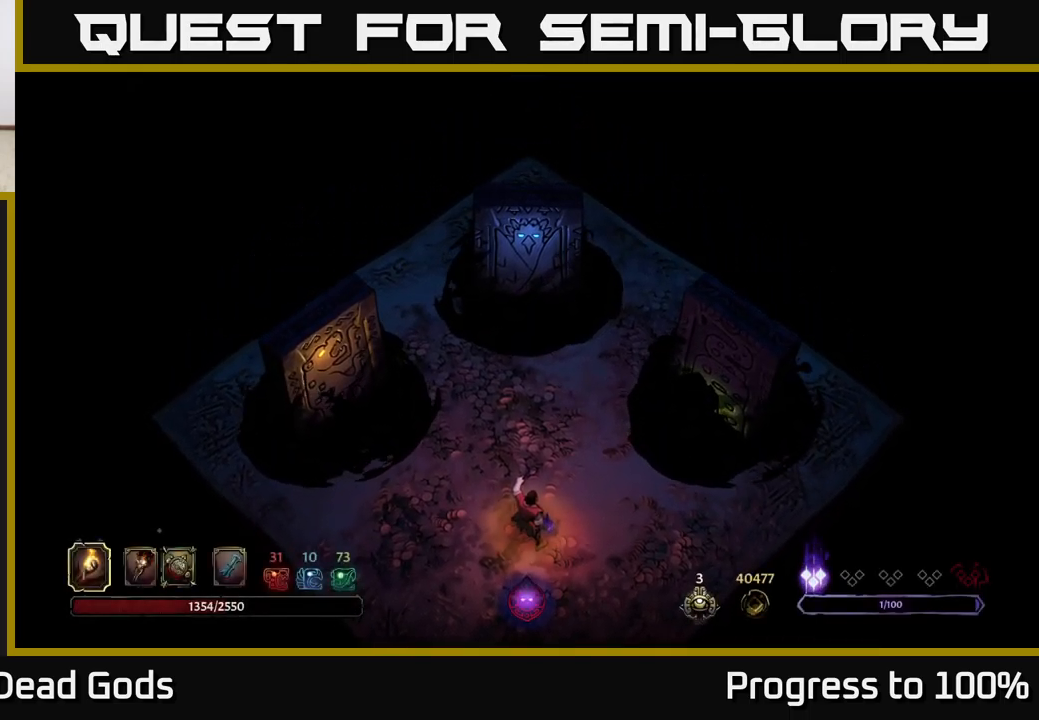
Gameplay with a controller (Xbox layout); each line is a JSON object with the inputs held at the frame after it. "events" lists button and stick changes between this image and that frame as [ms after this image, input, new state], when the widget could be followed in between.
{"buttons": [], "left_stick": "up-right", "right_stick": "center", "events": [[50, "left_stick", "up-left"], [250, "left_stick", "up-right"]]}
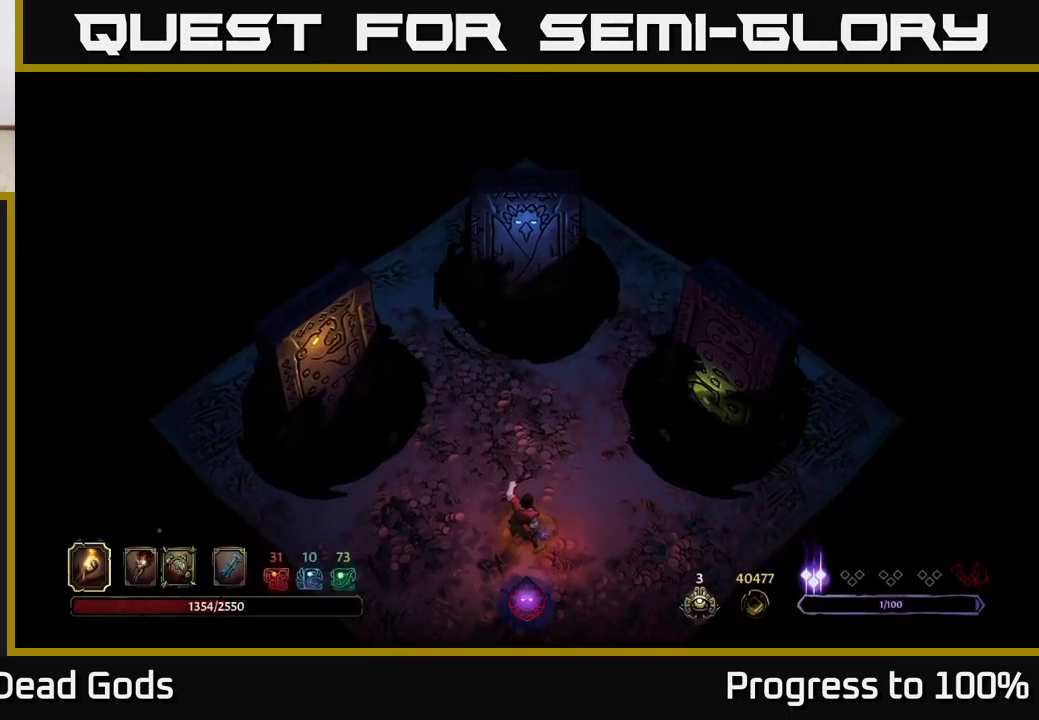
{"buttons": [], "left_stick": "center", "right_stick": "center", "events": [[34, "left_stick", "center"]]}
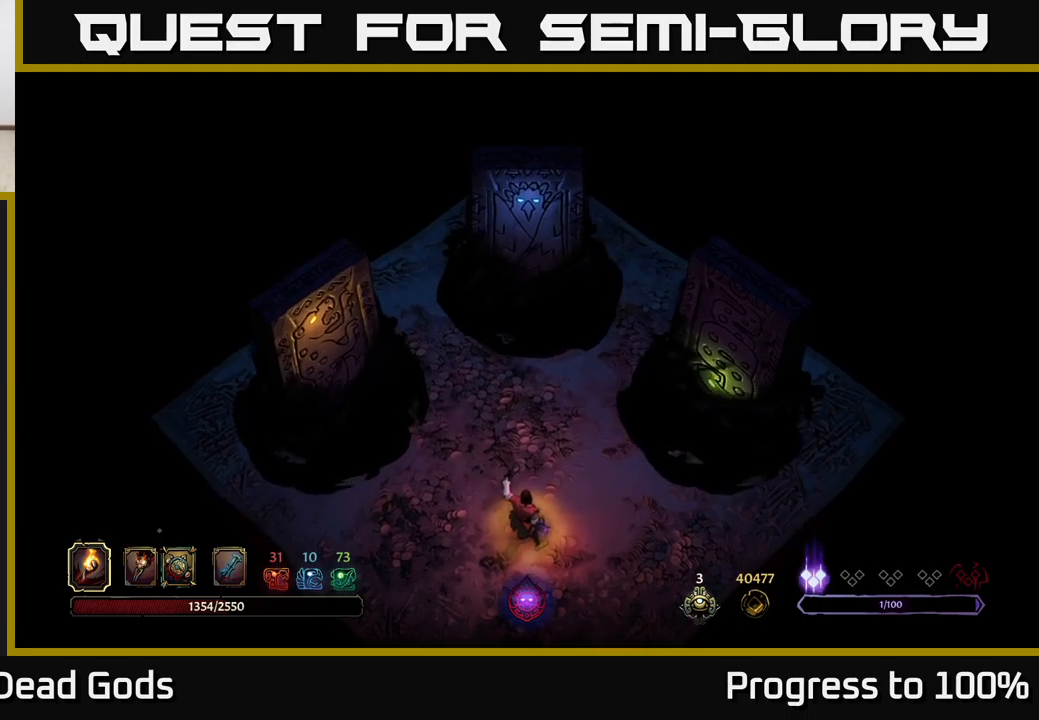
{"buttons": [], "left_stick": "left", "right_stick": "center", "events": [[333, "left_stick", "left"]]}
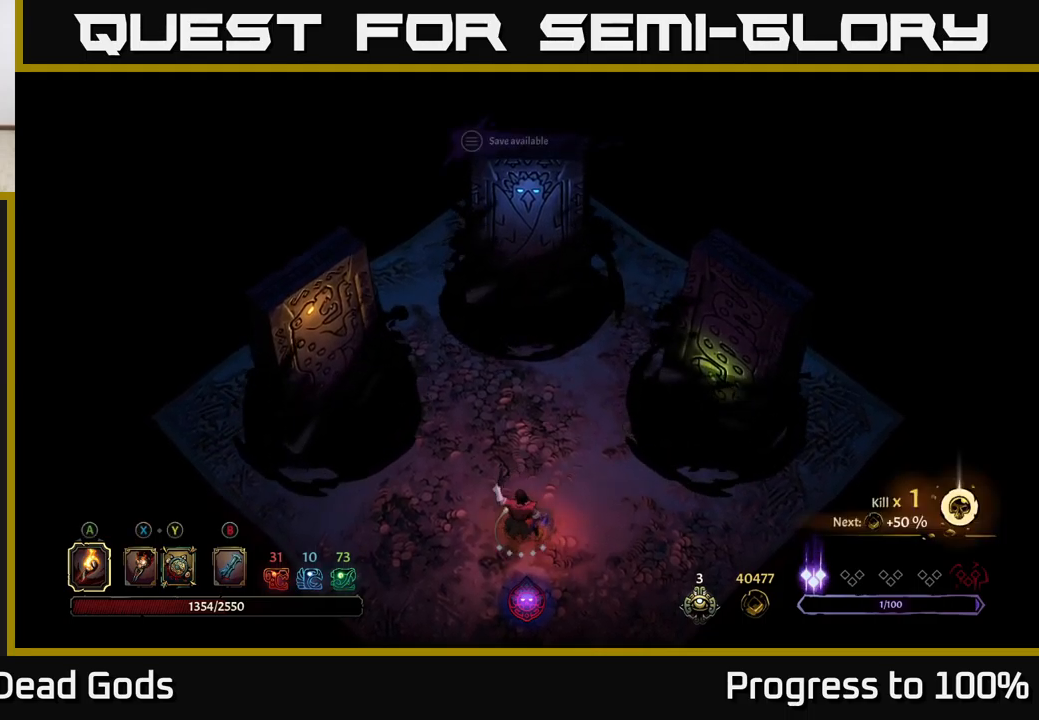
{"buttons": [], "left_stick": "up-left", "right_stick": "center", "events": [[117, "left_stick", "up"], [333, "left_stick", "left"], [483, "left_stick", "up-left"]]}
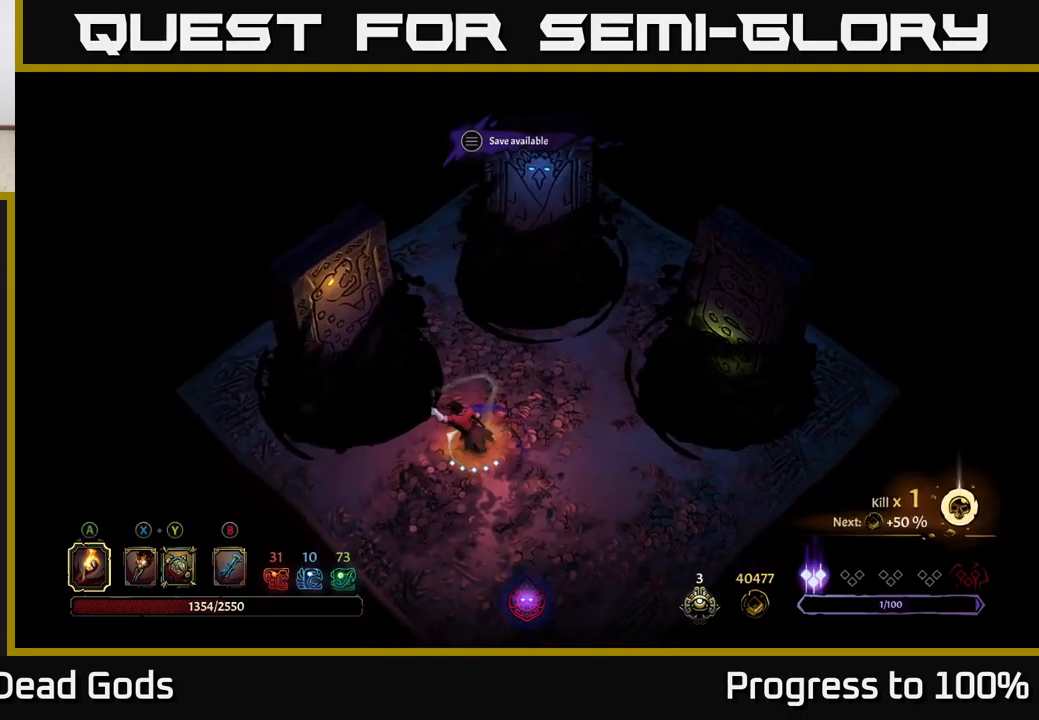
{"buttons": [], "left_stick": "right", "right_stick": "center", "events": [[17, "left_stick", "up"], [100, "left_stick", "right"], [233, "left_stick", "down-right"], [483, "left_stick", "right"]]}
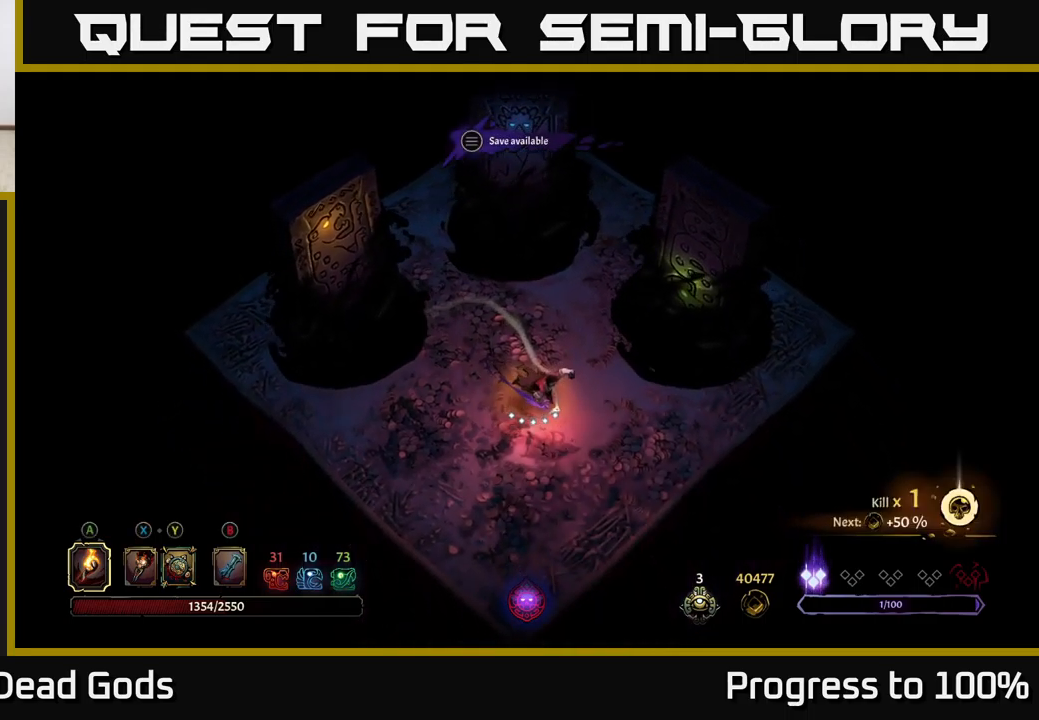
{"buttons": [], "left_stick": "center", "right_stick": "center", "events": [[200, "left_stick", "up"], [267, "left_stick", "center"]]}
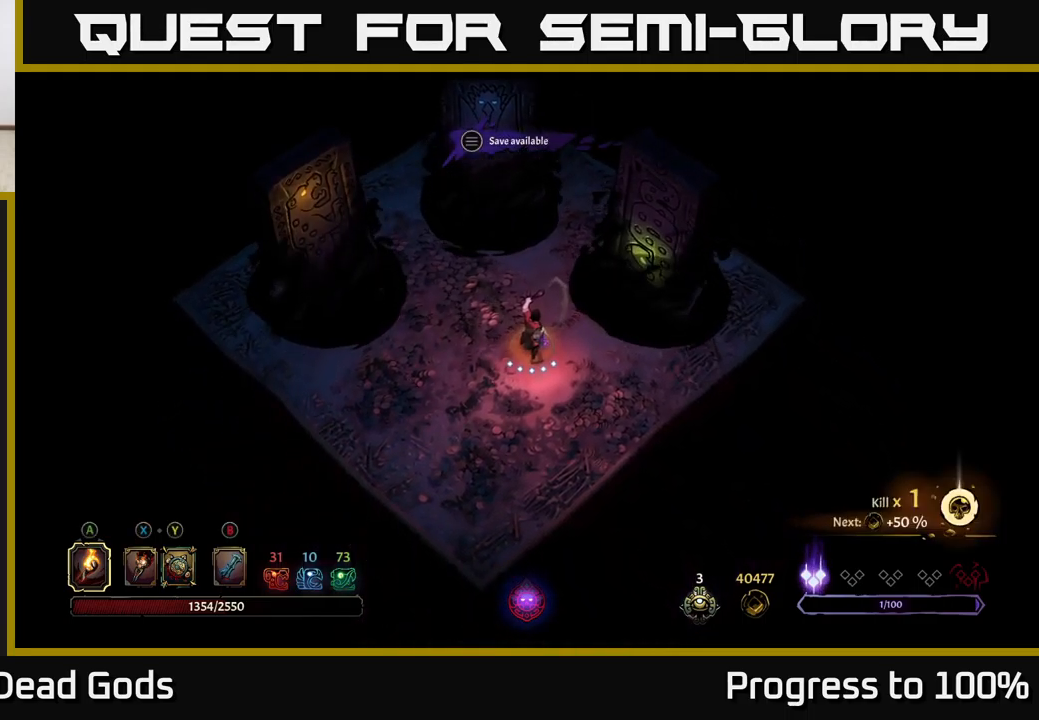
{"buttons": [], "left_stick": "right", "right_stick": "center", "events": [[17, "left_stick", "up-left"], [83, "left_stick", "left"], [283, "left_stick", "right"]]}
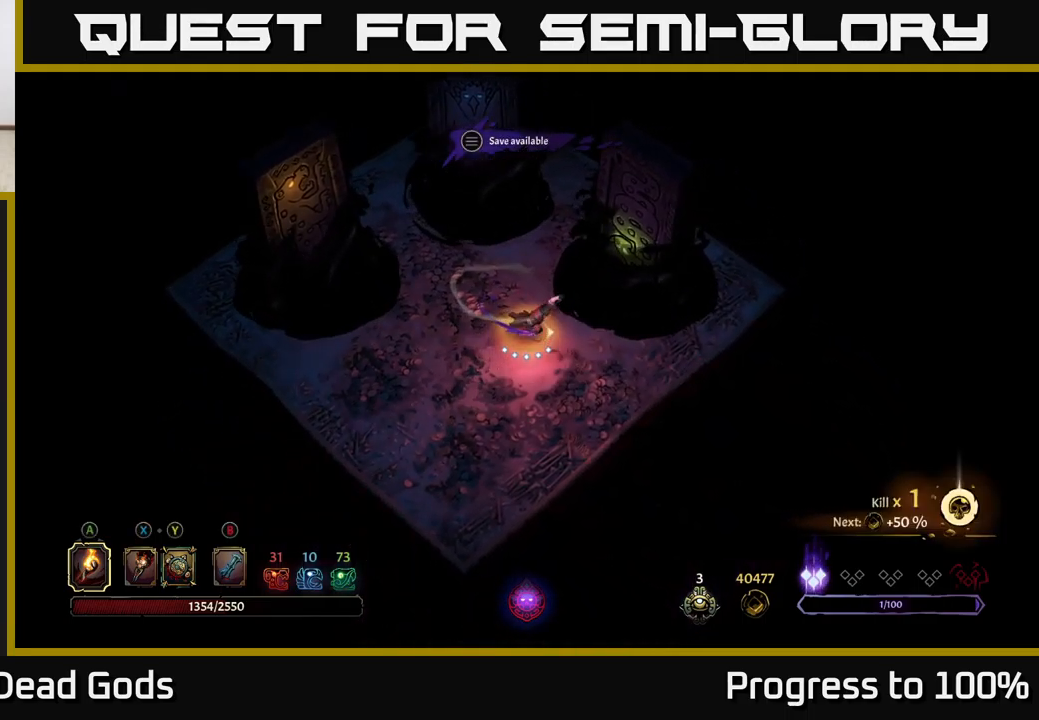
{"buttons": [], "left_stick": "center", "right_stick": "center", "events": [[33, "left_stick", "up-right"], [383, "left_stick", "center"]]}
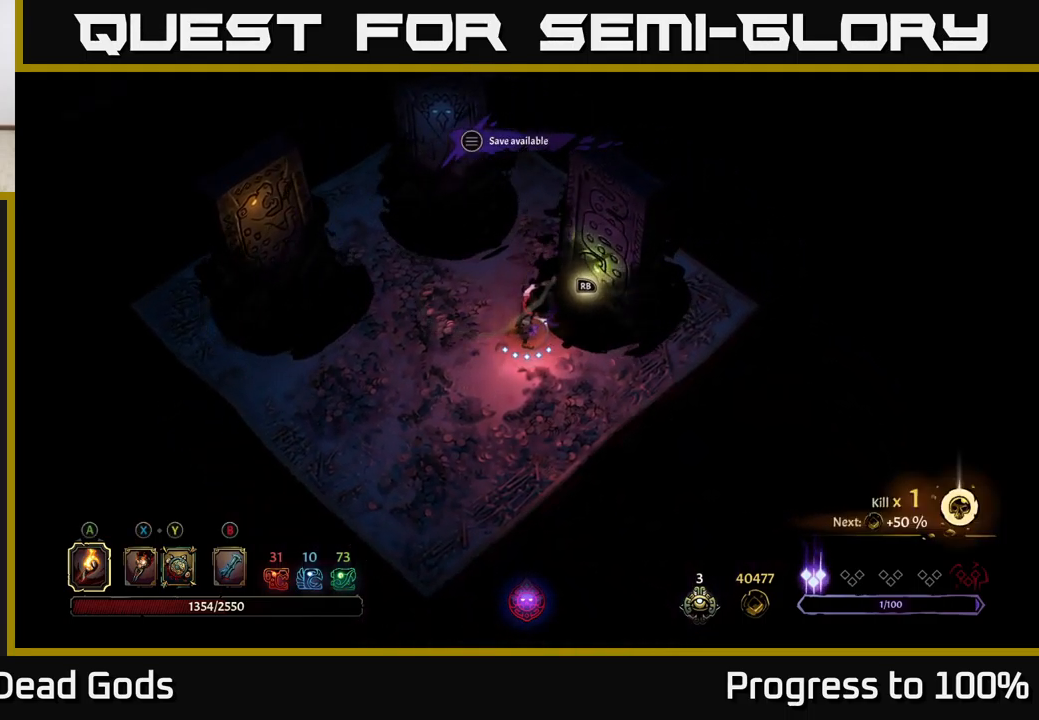
{"buttons": [], "left_stick": "center", "right_stick": "center", "events": [[100, "R1", "down"], [200, "R1", "up"]]}
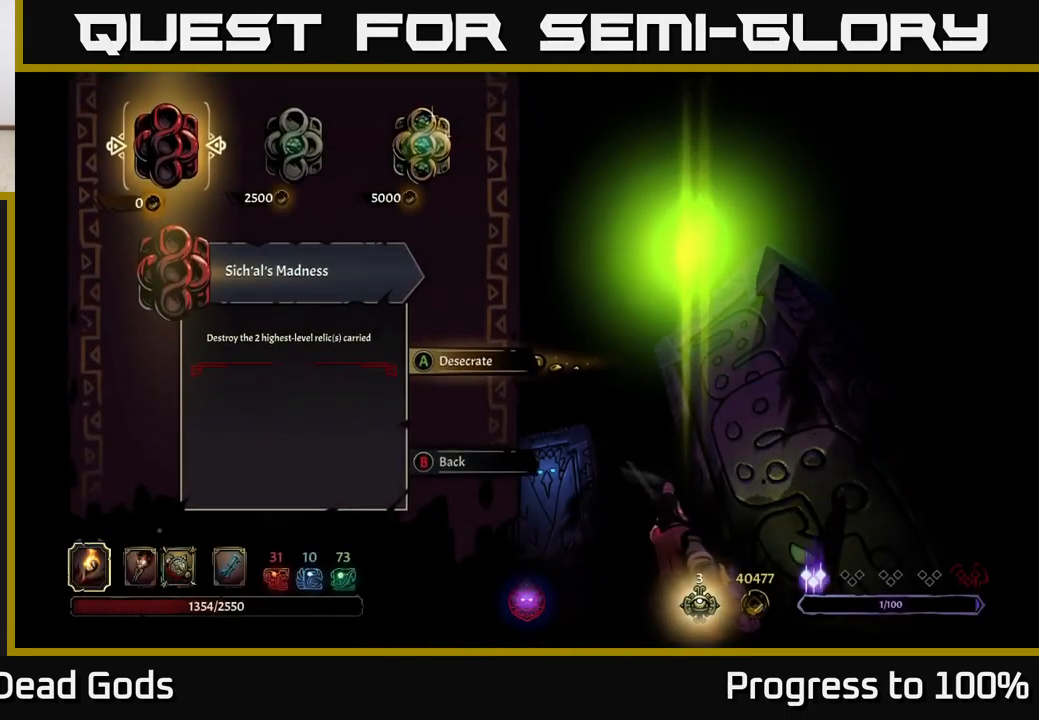
{"buttons": [], "left_stick": "right", "right_stick": "center", "events": [[250, "left_stick", "right"], [383, "left_stick", "center"], [483, "left_stick", "right"]]}
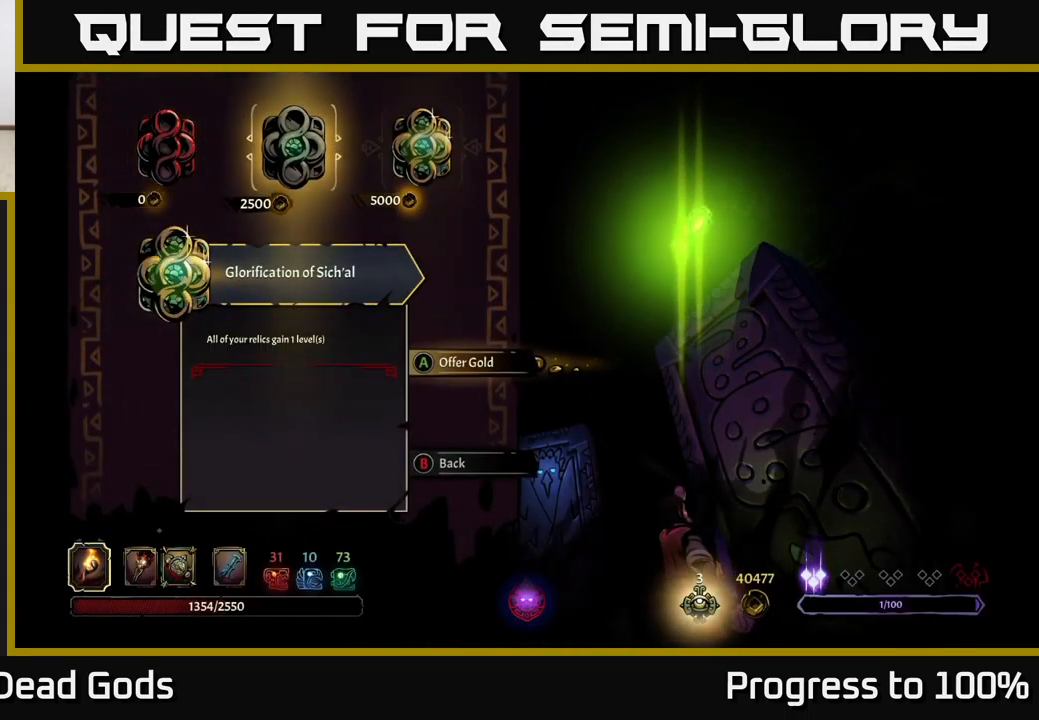
{"buttons": [], "left_stick": "center", "right_stick": "center", "events": [[133, "left_stick", "center"]]}
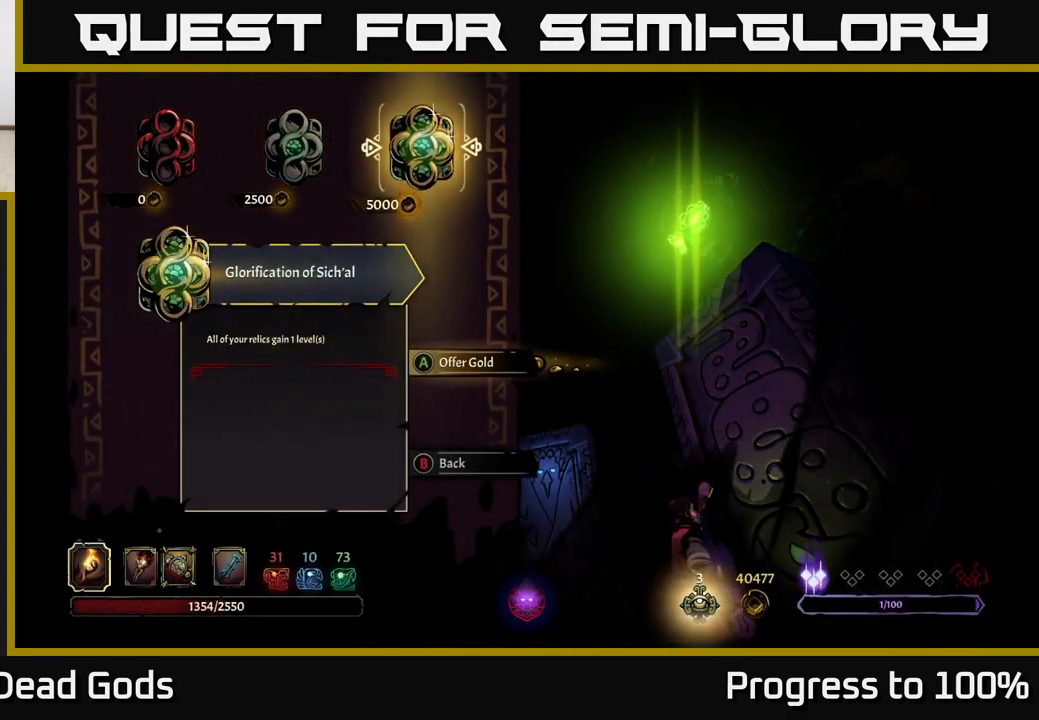
{"buttons": [], "left_stick": "center", "right_stick": "center", "events": []}
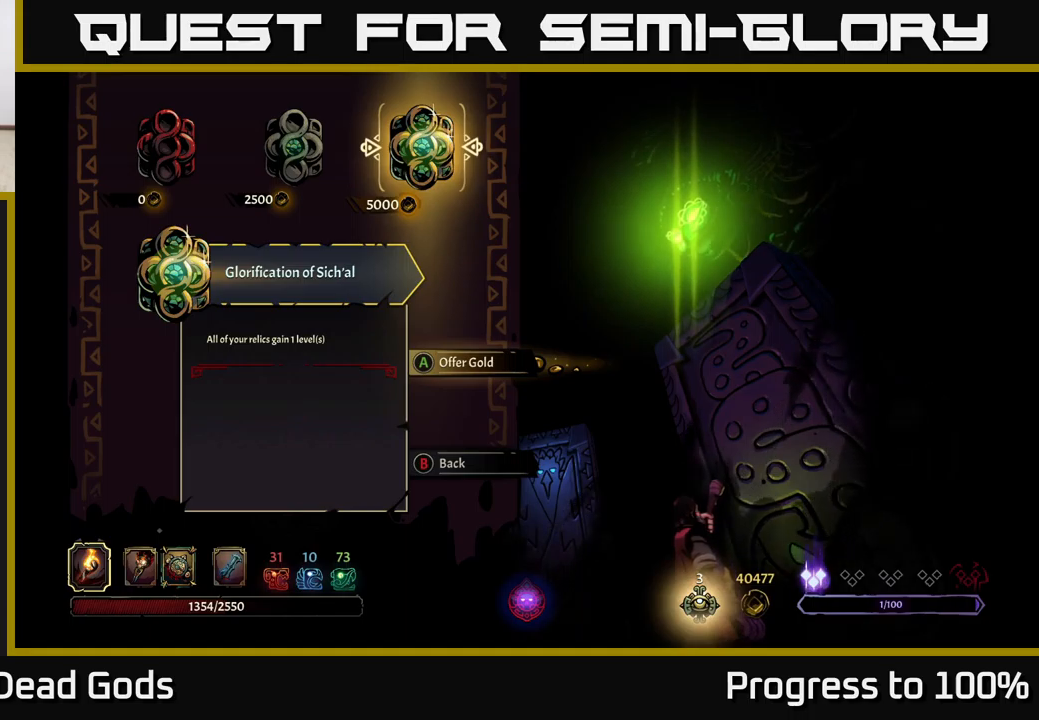
{"buttons": [], "left_stick": "center", "right_stick": "center", "events": []}
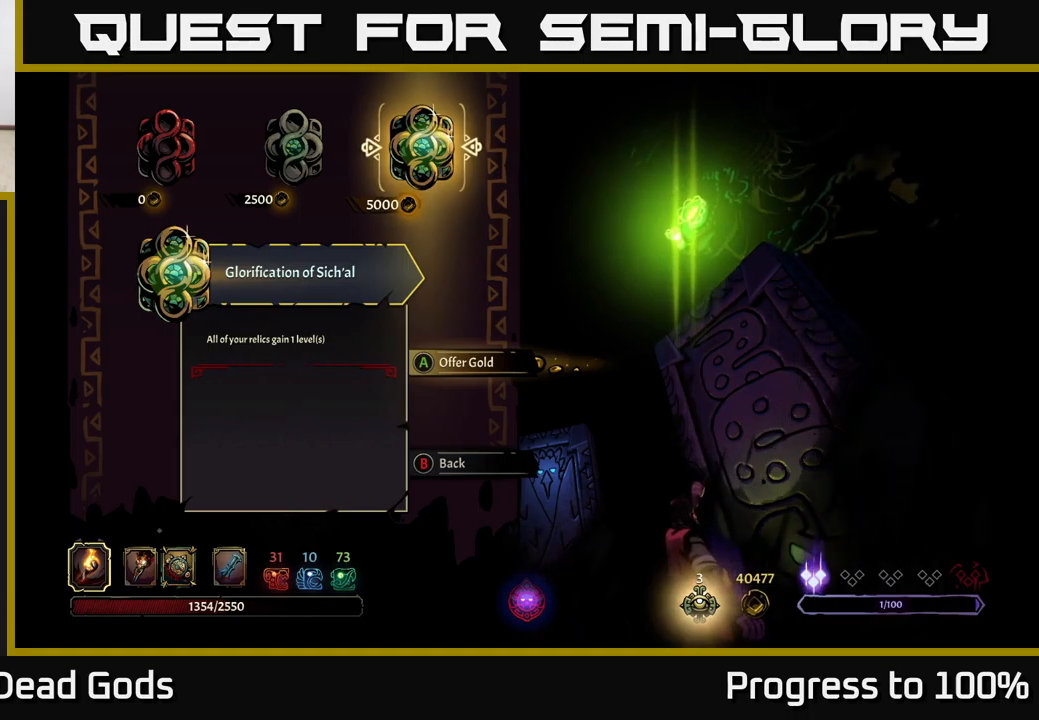
{"buttons": [], "left_stick": "center", "right_stick": "center", "events": []}
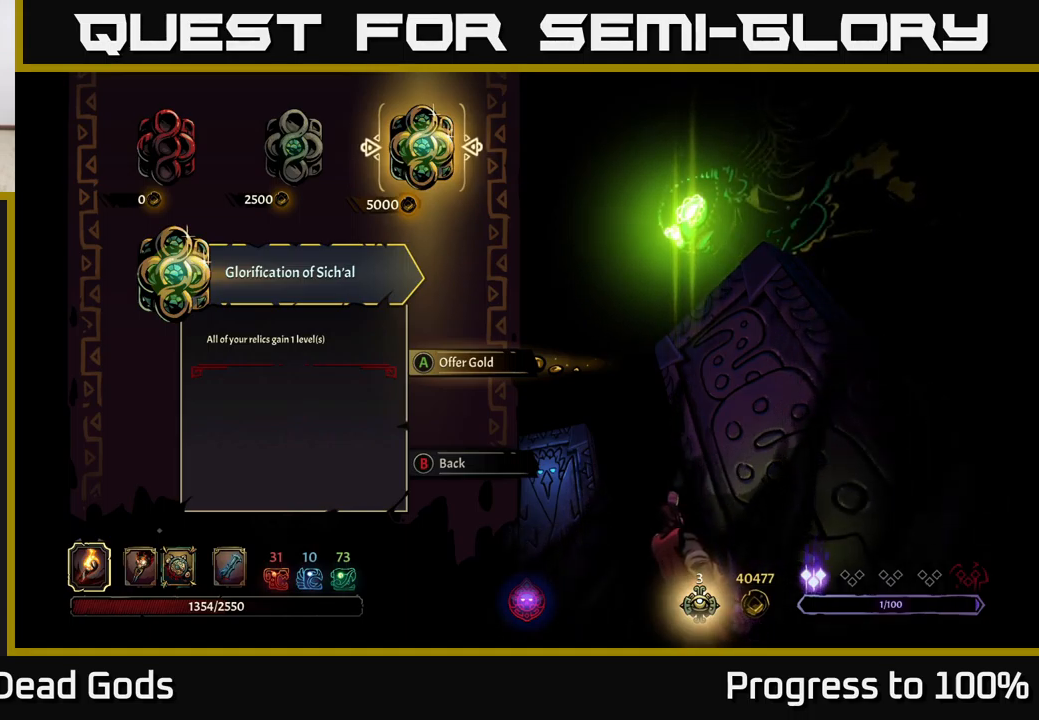
{"buttons": [], "left_stick": "center", "right_stick": "center", "events": [[333, "A", "down"], [400, "A", "up"]]}
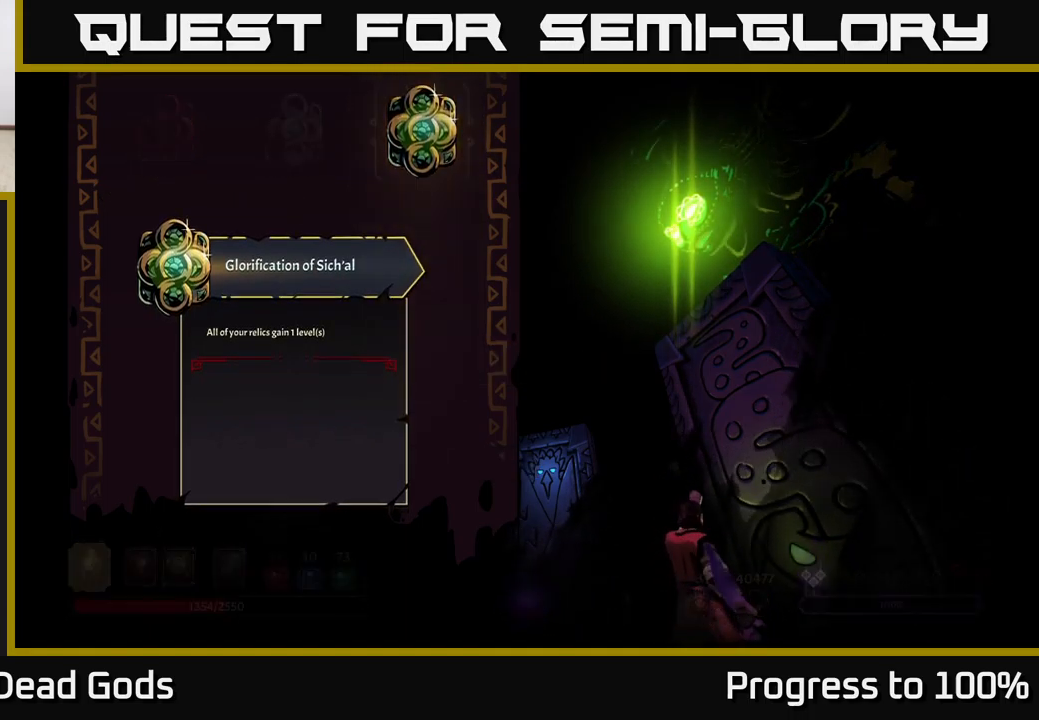
{"buttons": [], "left_stick": "center", "right_stick": "center", "events": []}
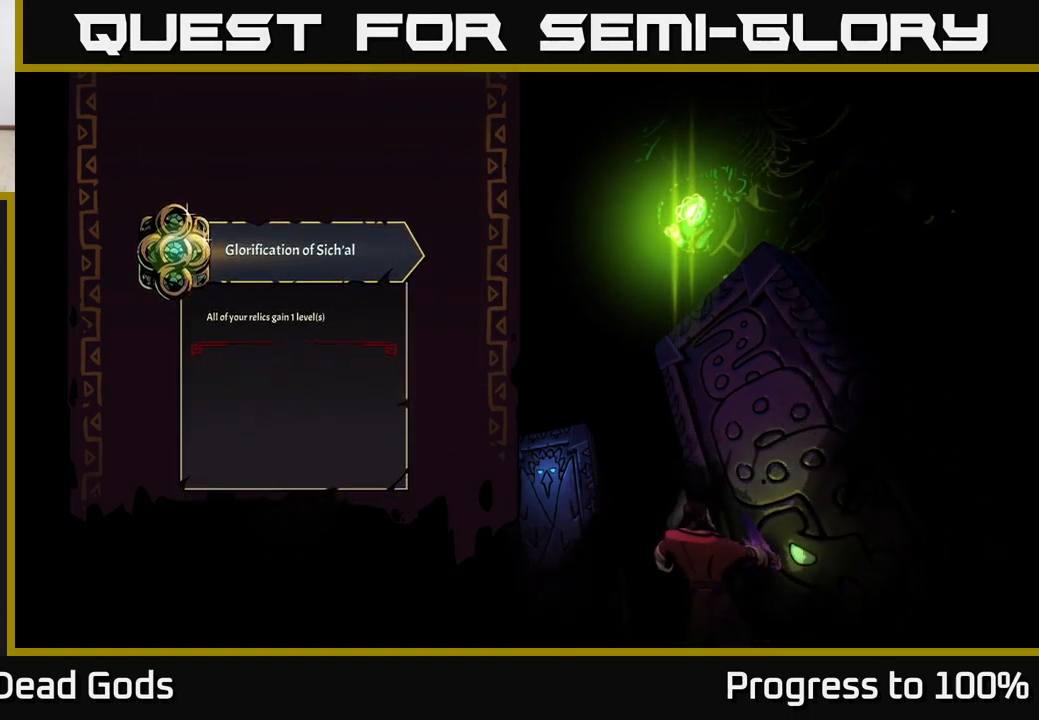
{"buttons": [], "left_stick": "center", "right_stick": "center", "events": []}
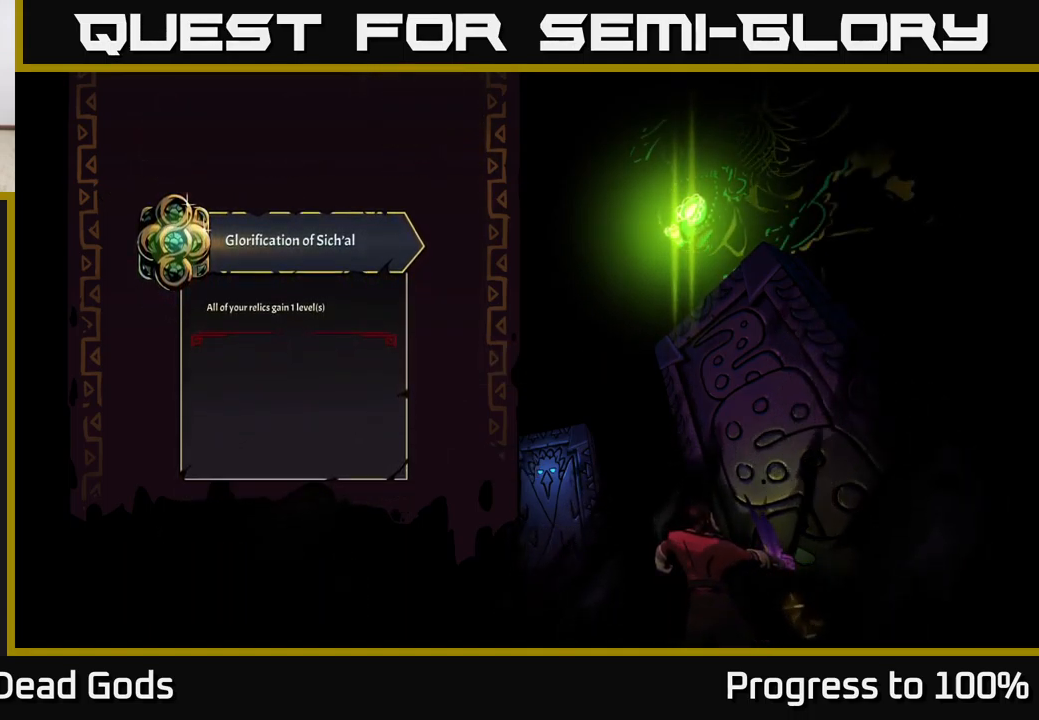
{"buttons": [], "left_stick": "center", "right_stick": "center", "events": []}
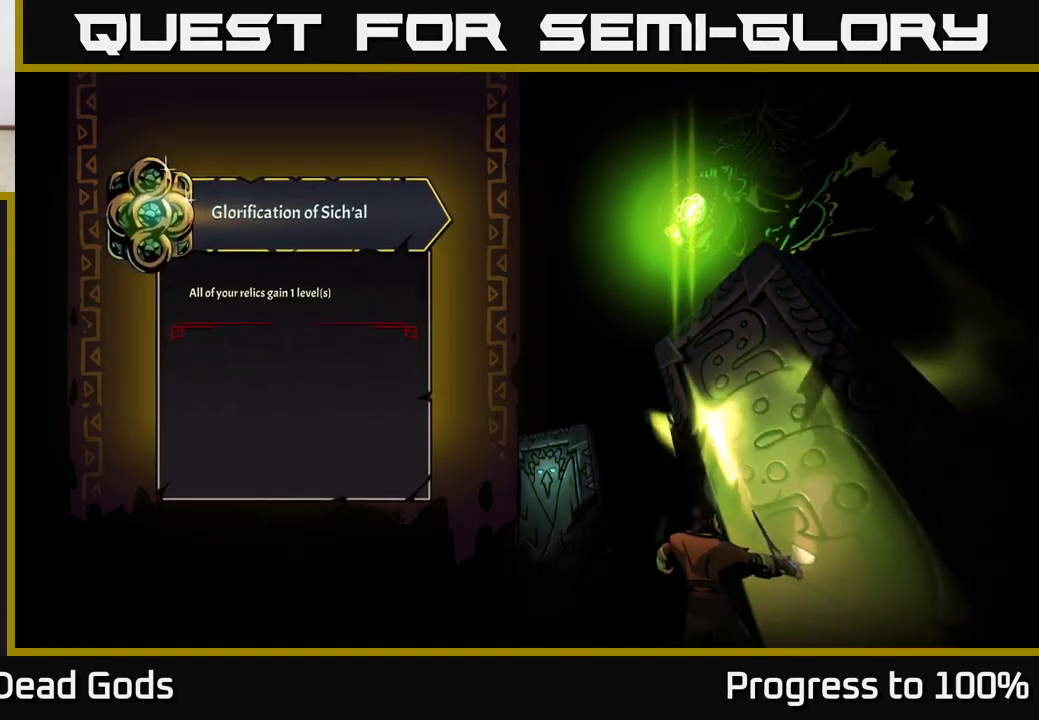
{"buttons": [], "left_stick": "center", "right_stick": "center", "events": []}
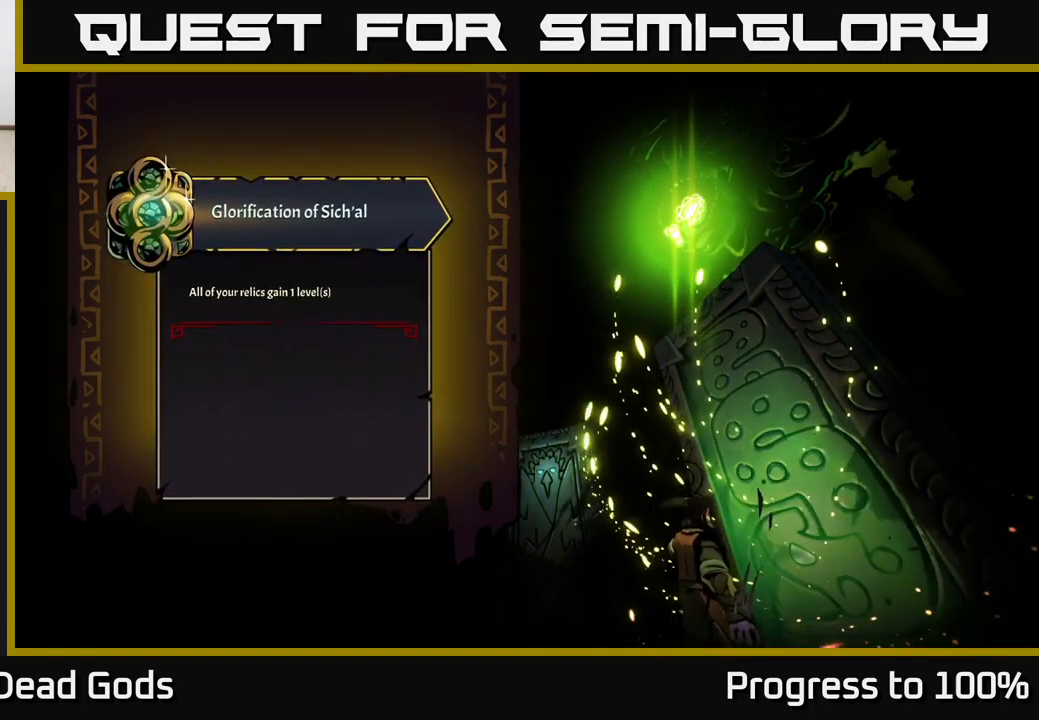
{"buttons": [], "left_stick": "center", "right_stick": "center", "events": []}
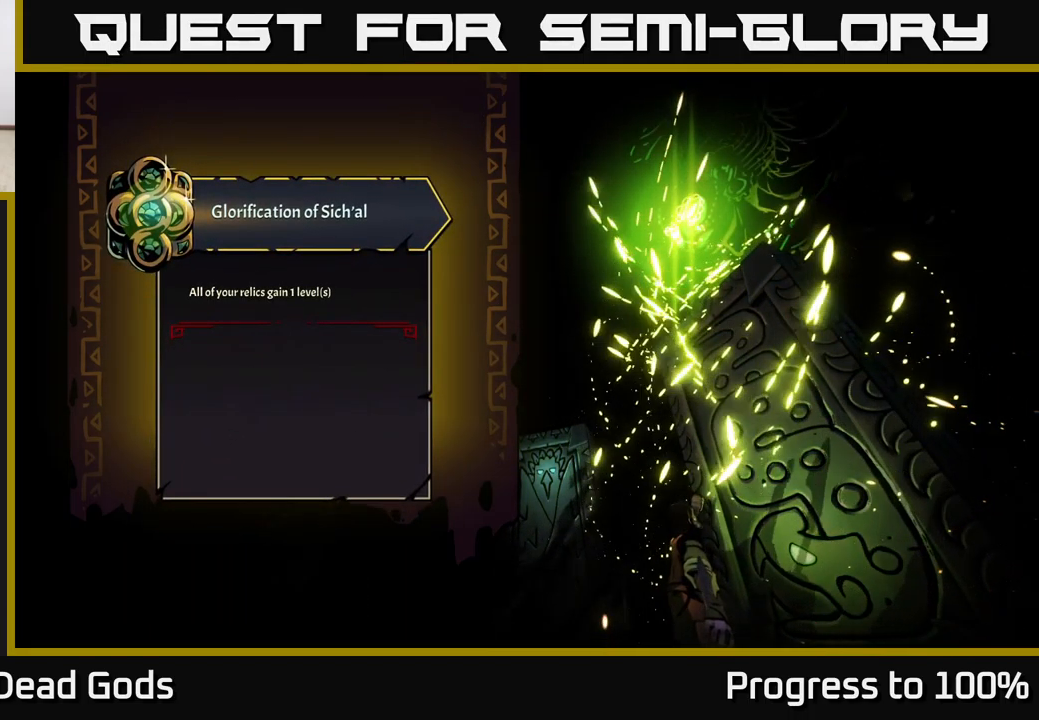
{"buttons": [], "left_stick": "center", "right_stick": "center", "events": []}
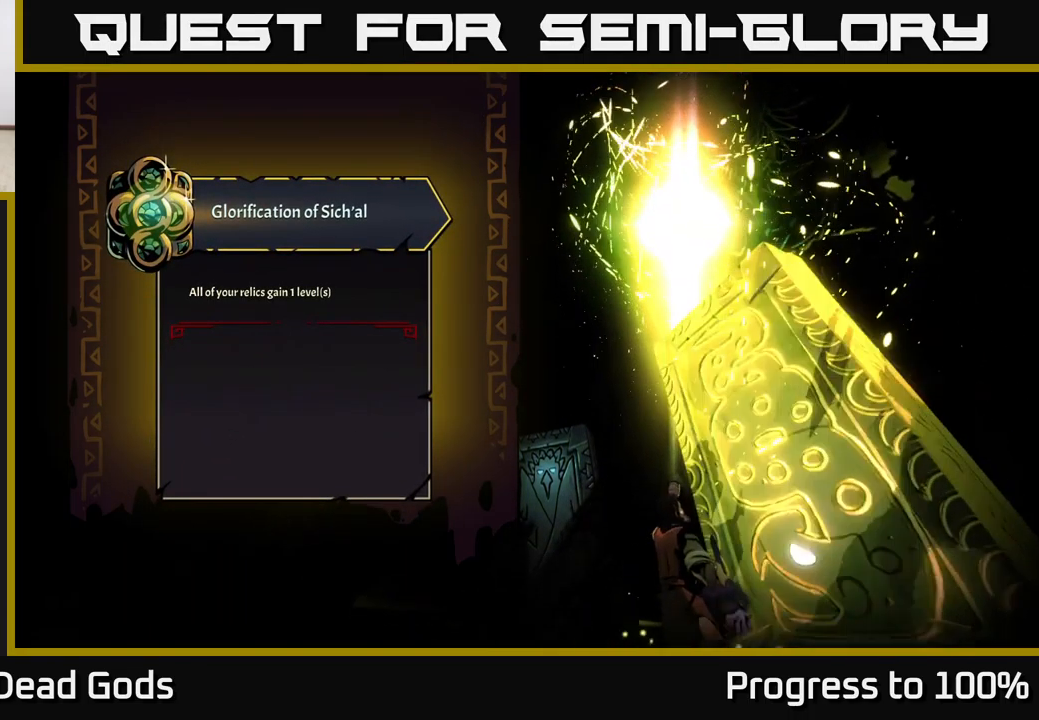
{"buttons": [], "left_stick": "center", "right_stick": "center", "events": []}
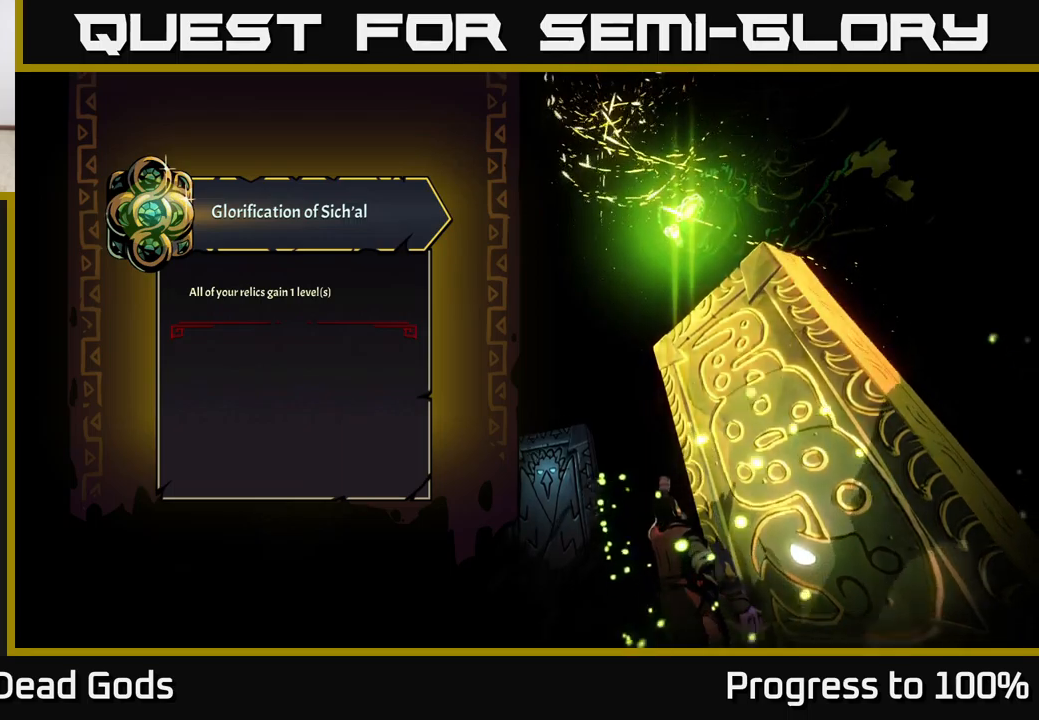
{"buttons": [], "left_stick": "center", "right_stick": "center", "events": []}
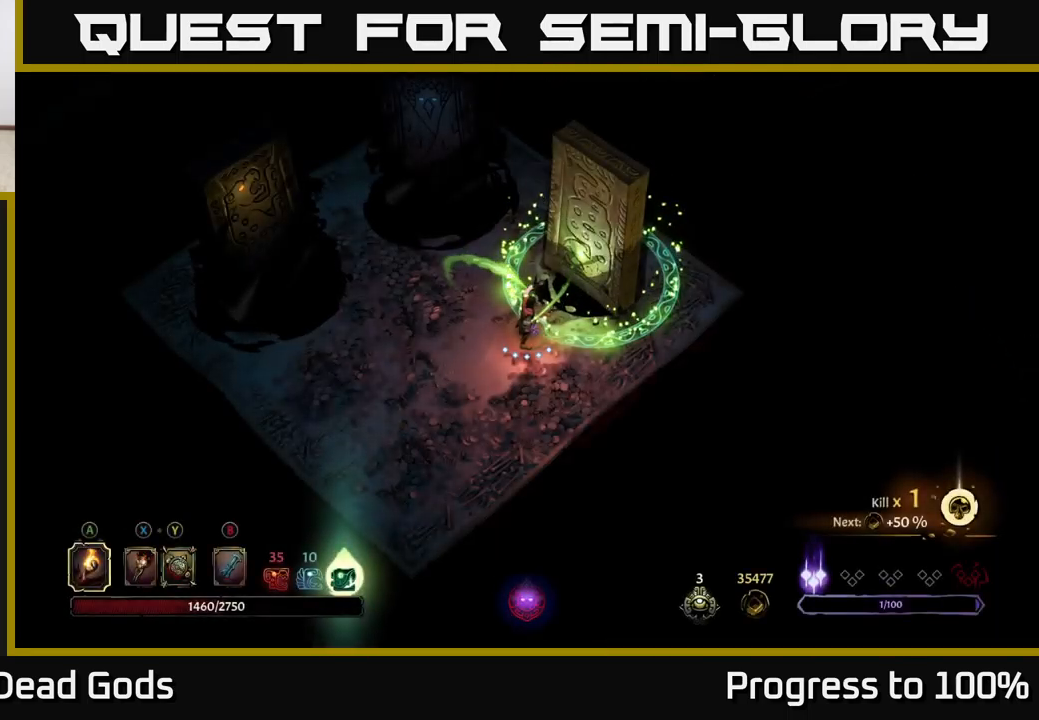
{"buttons": [], "left_stick": "center", "right_stick": "center", "events": []}
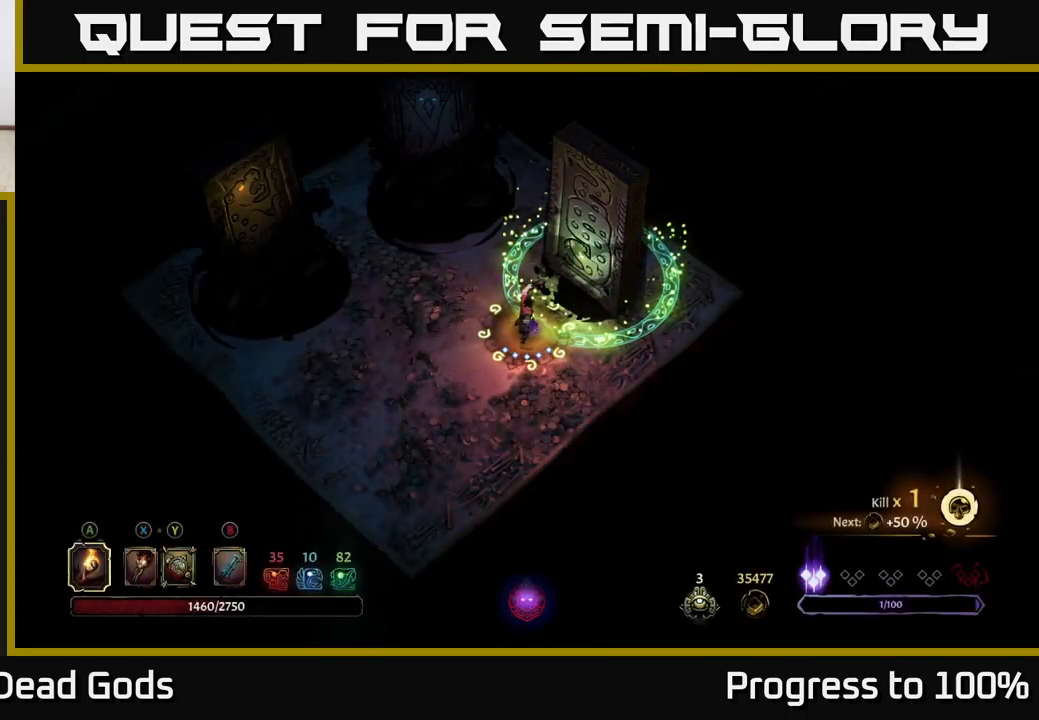
{"buttons": [], "left_stick": "up-left", "right_stick": "center", "events": [[217, "left_stick", "left"], [467, "left_stick", "up-left"]]}